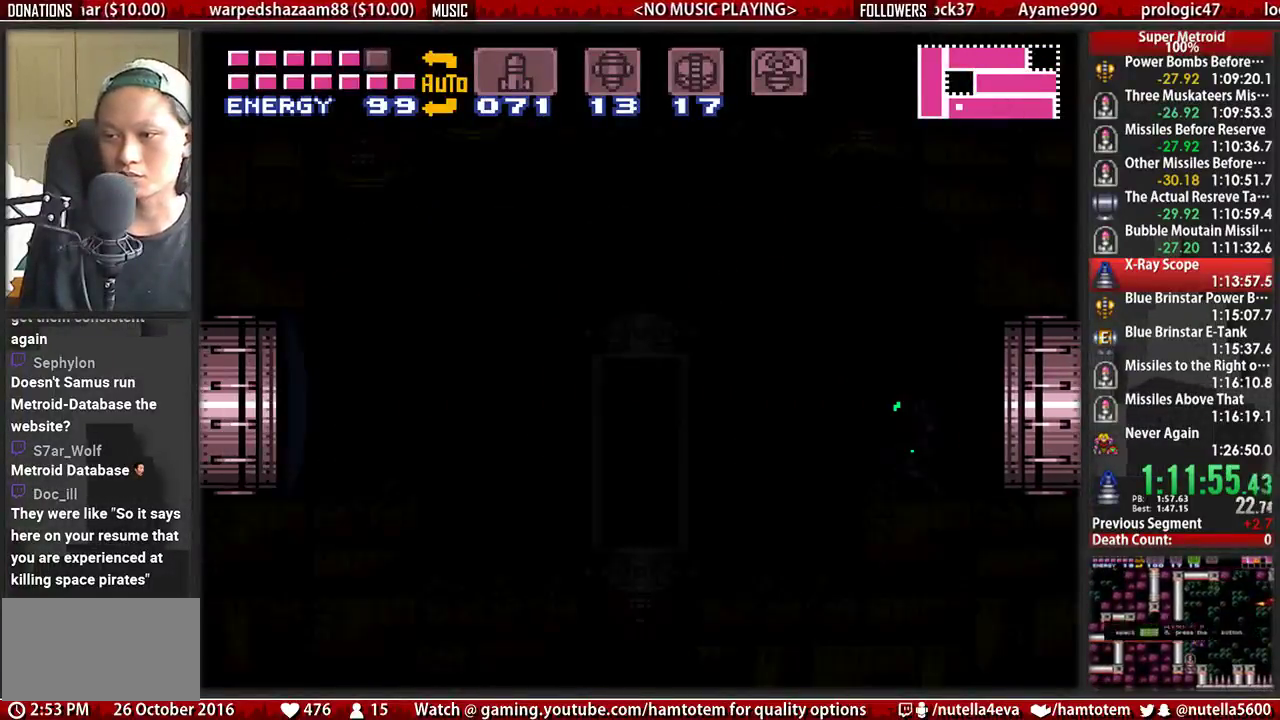
Gameplay with a controller (Nintendo layout); each line is a JSON object with the inputs held at the frame after it. "events" lists button and stick changes between this image and that frame as [ms after this image, input, new state], when the widget could be followed in between. Not read: L3 R3.
{"buttons": ["DPAD_LEFT"], "events": []}
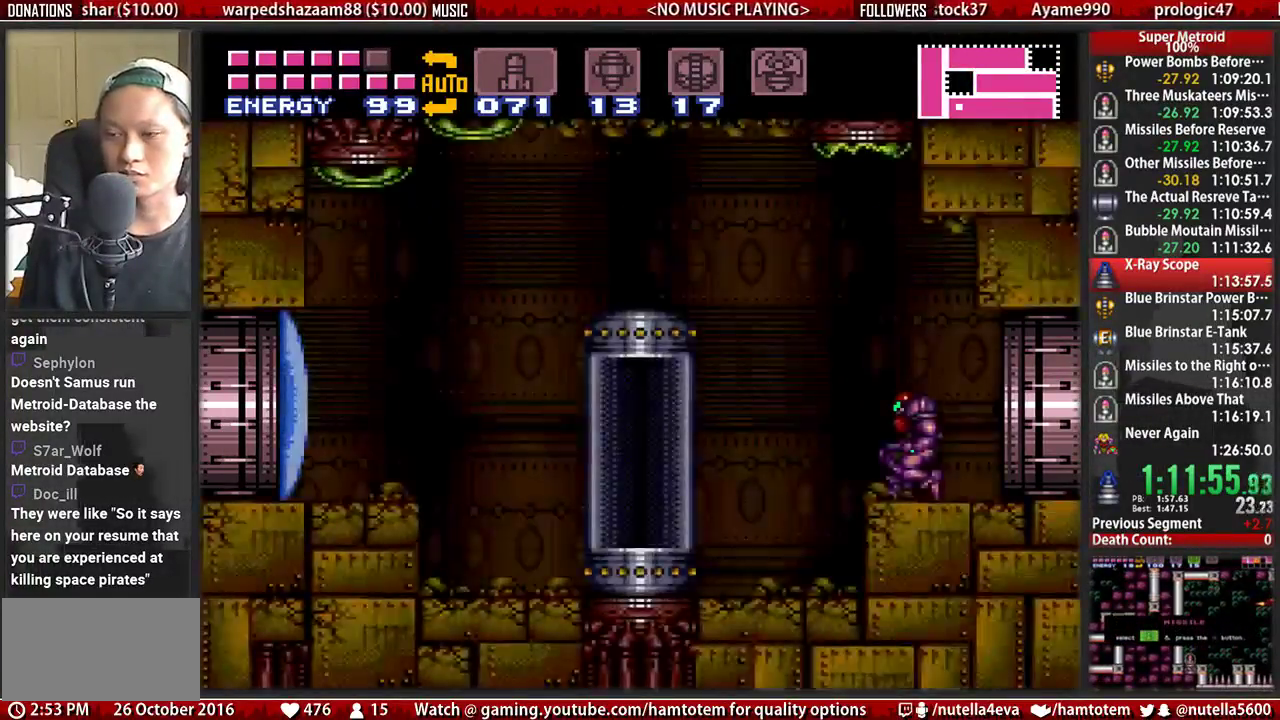
{"buttons": ["B", "DPAD_LEFT"], "events": [[267, "X", "down"], [333, "X", "up"], [500, "B", "down"]]}
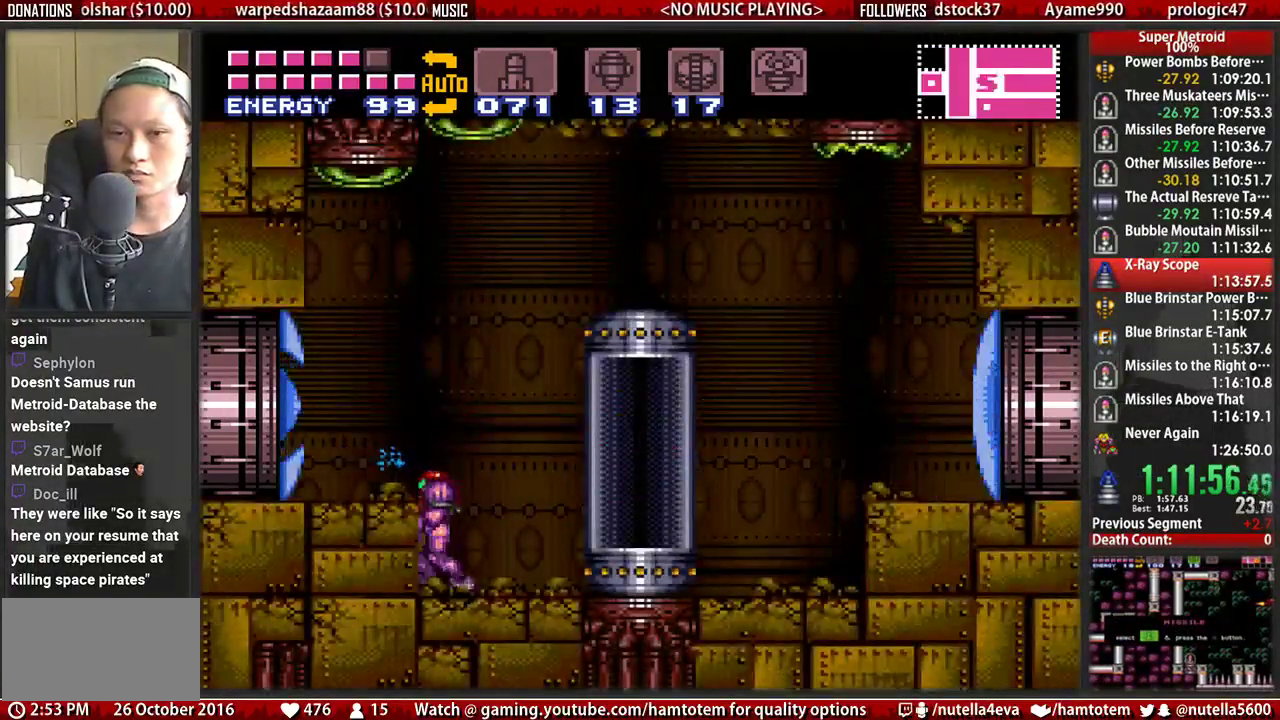
{"buttons": ["B", "DPAD_LEFT"], "events": [[67, "A", "down"], [67, "B", "up"], [233, "A", "up"], [383, "B", "down"]]}
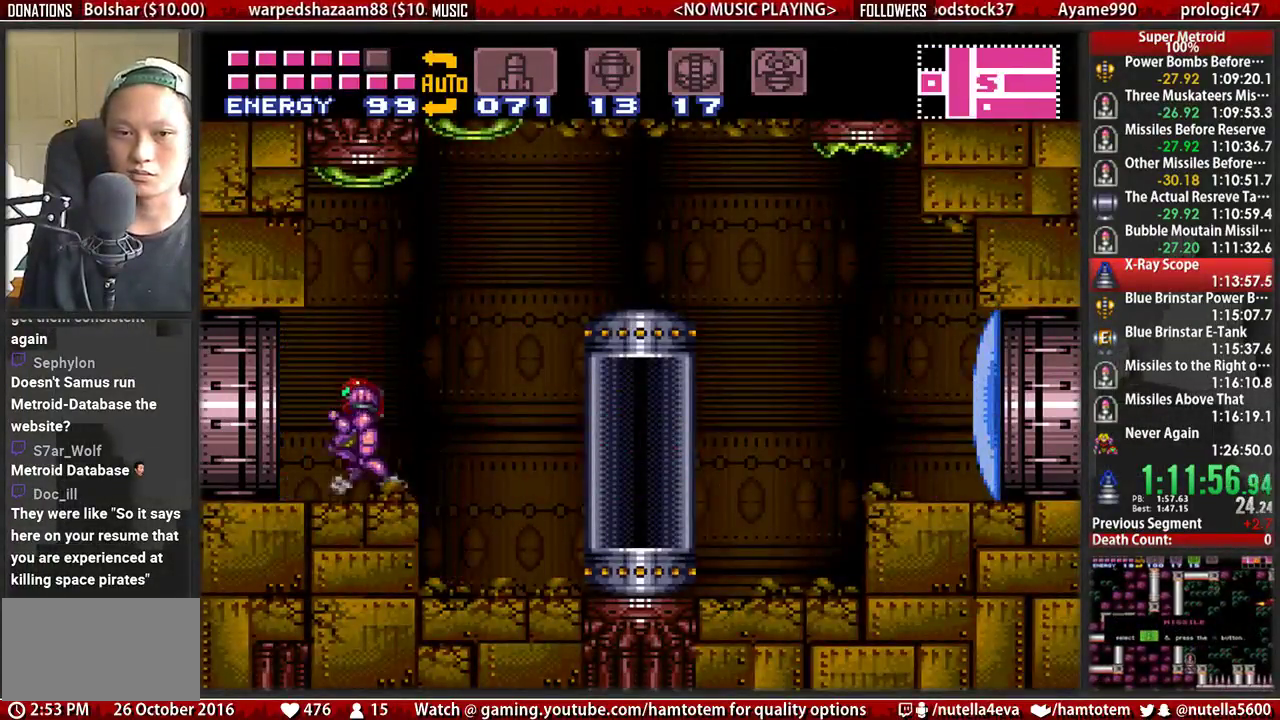
{"buttons": ["A", "DPAD_RIGHT"], "events": [[117, "A", "down"], [200, "B", "up"], [200, "DPAD_LEFT", "up"], [200, "DPAD_RIGHT", "down"]]}
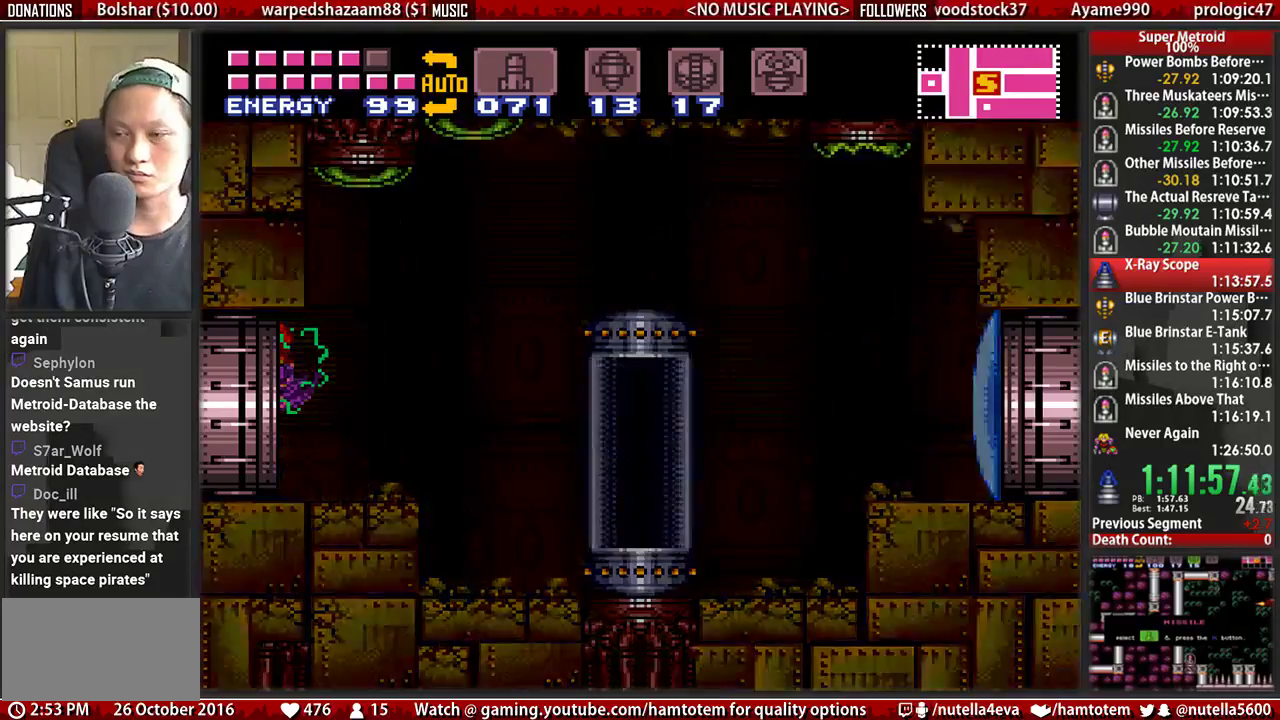
{"buttons": ["A", "DPAD_RIGHT"], "events": [[83, "A", "up"], [83, "DPAD_RIGHT", "up"], [250, "DPAD_RIGHT", "down"], [400, "A", "down"]]}
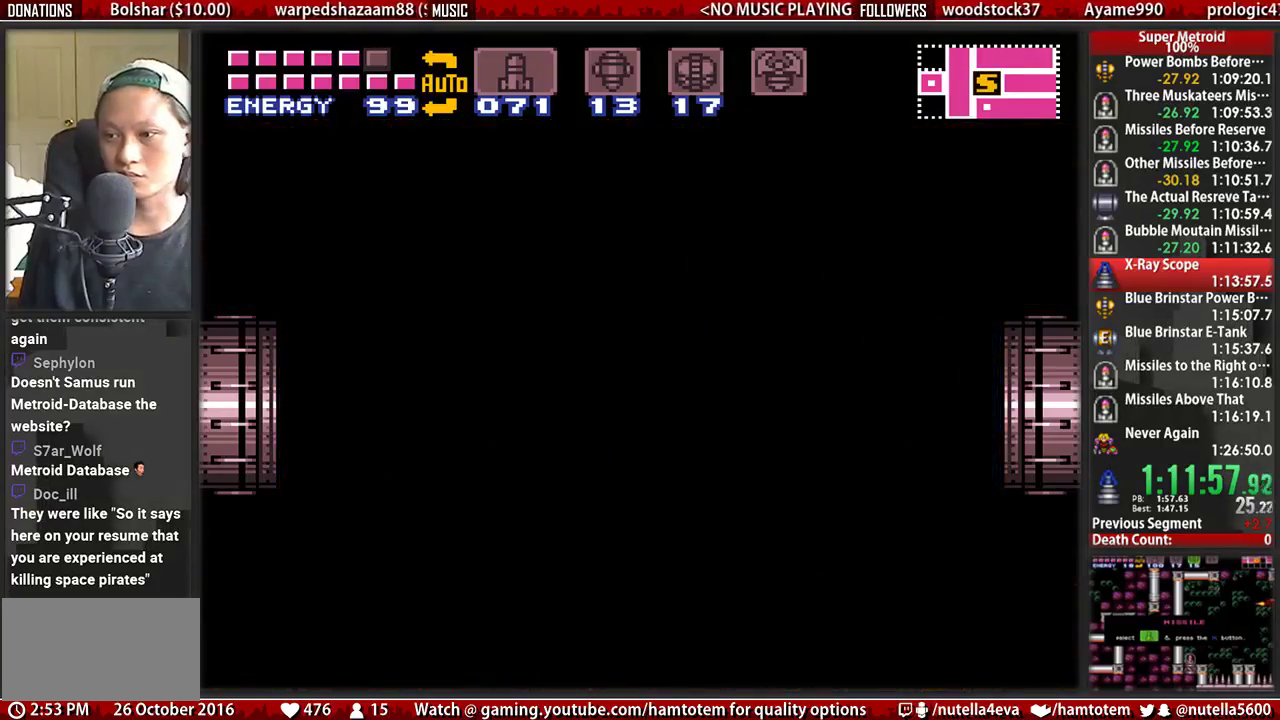
{"buttons": ["A", "DPAD_RIGHT"], "events": []}
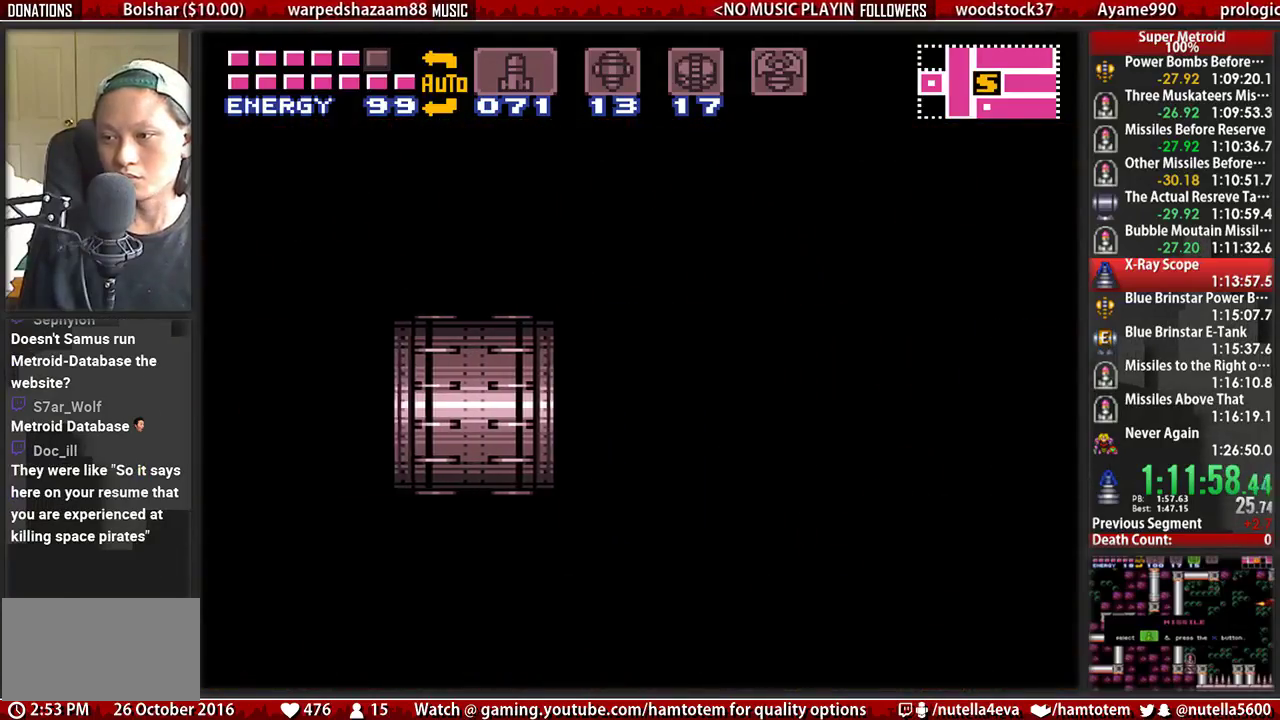
{"buttons": ["A", "DPAD_RIGHT"], "events": []}
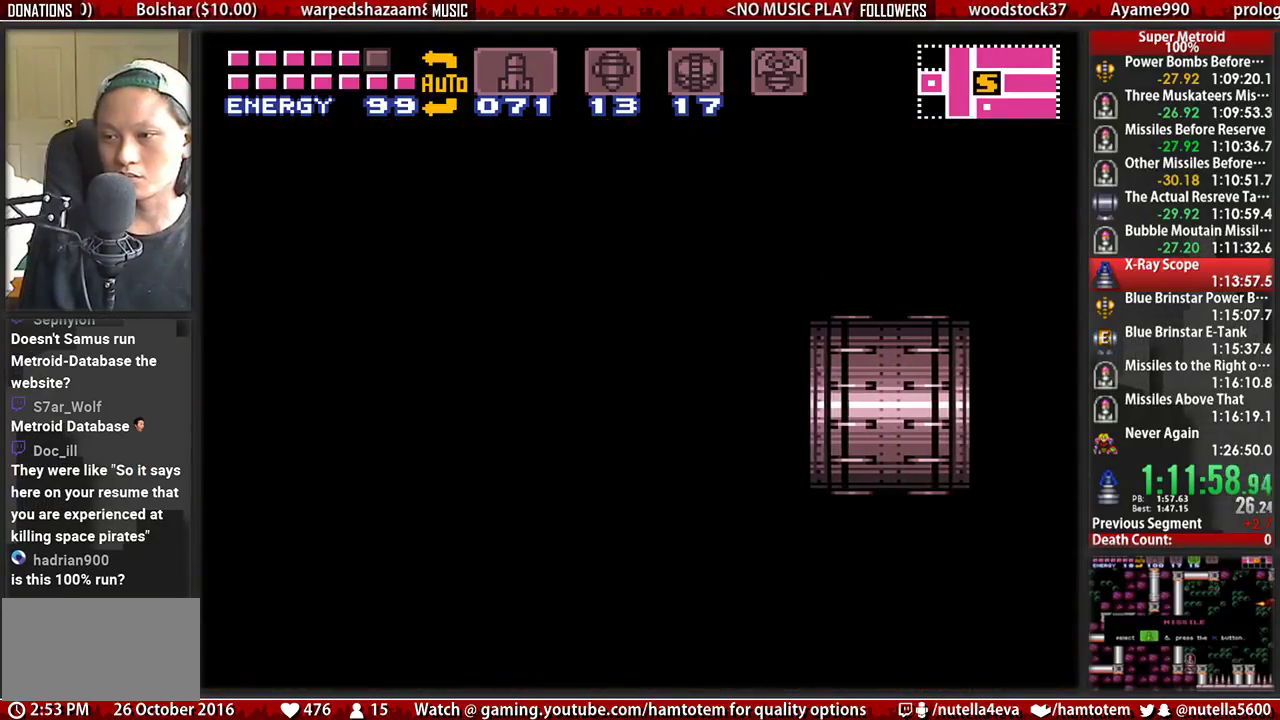
{"buttons": ["A", "DPAD_RIGHT"], "events": []}
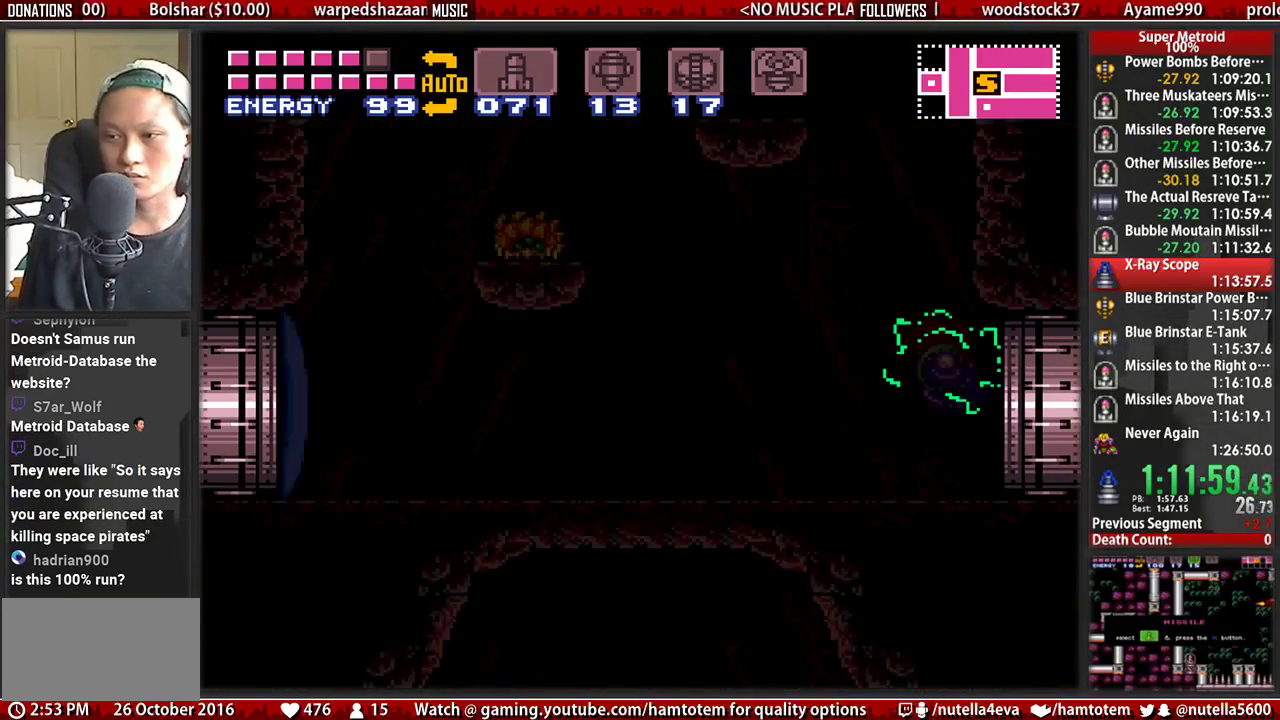
{"buttons": ["A", "DPAD_RIGHT"], "events": []}
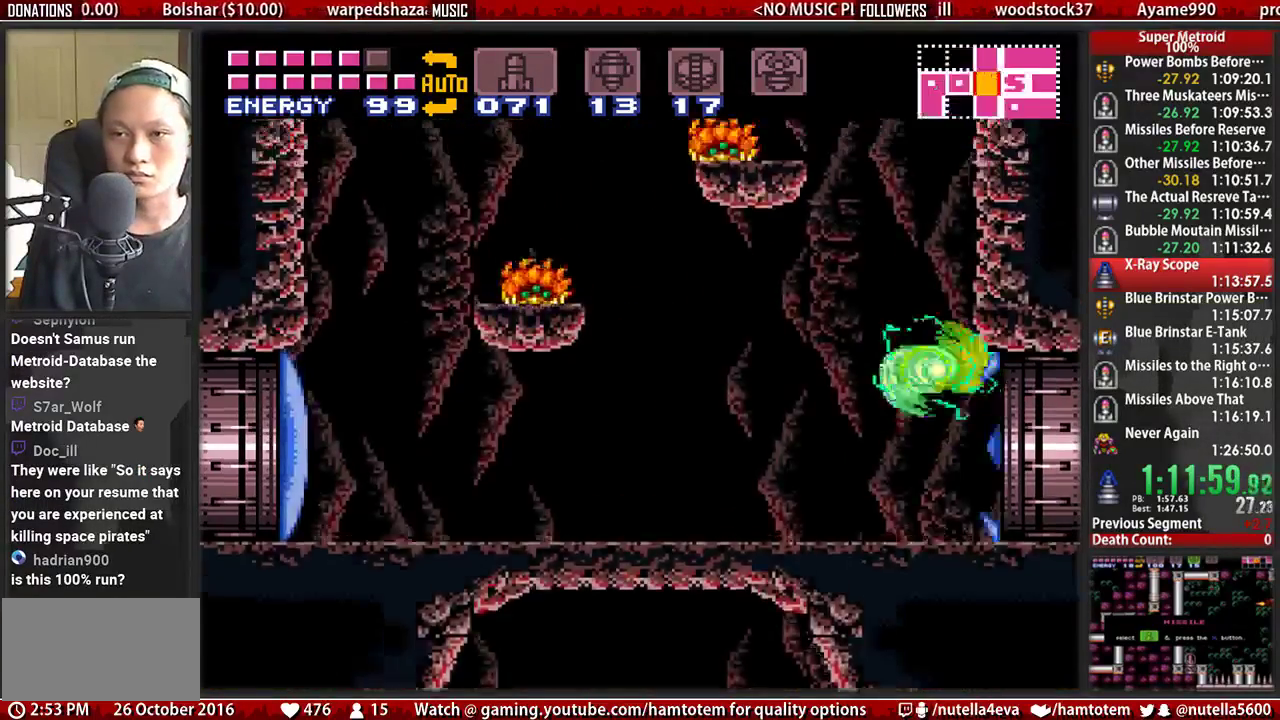
{"buttons": ["A", "DPAD_LEFT"], "events": [[167, "DPAD_RIGHT", "up"], [250, "A", "up"], [250, "DPAD_LEFT", "down"], [317, "A", "down"]]}
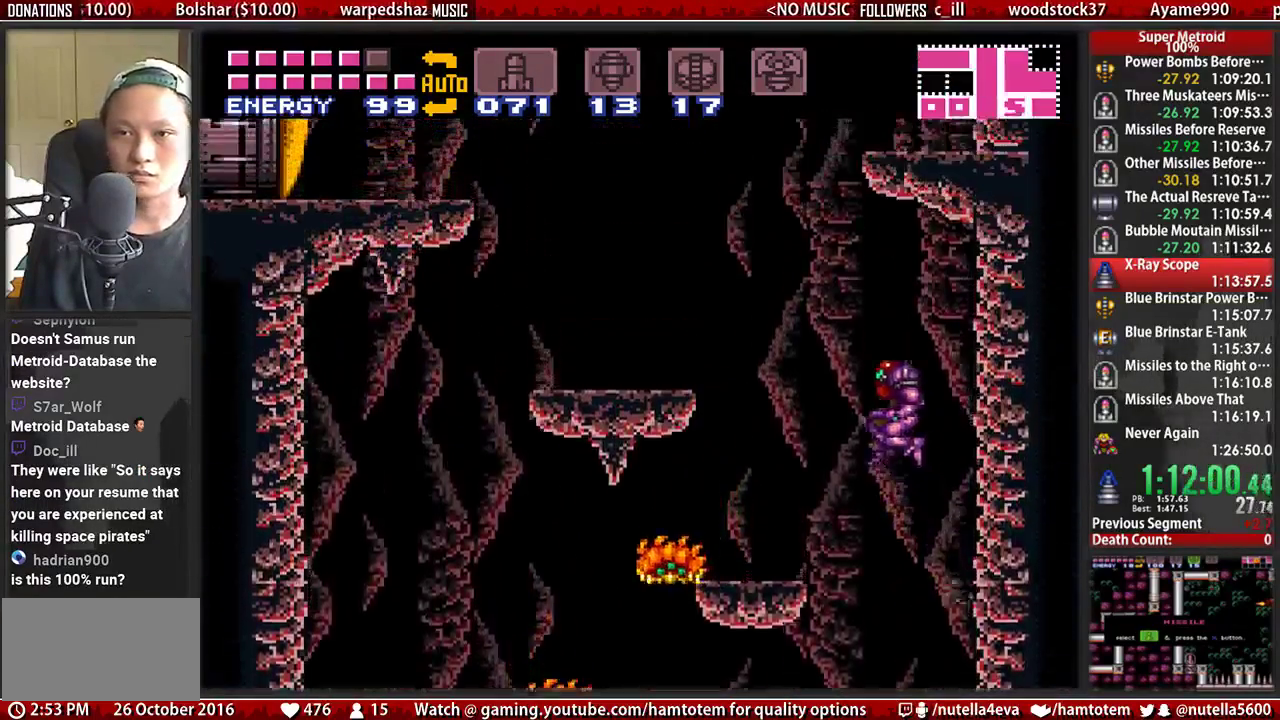
{"buttons": ["DPAD_LEFT"], "events": [[200, "DPAD_LEFT", "up"], [200, "DPAD_RIGHT", "down"], [367, "DPAD_RIGHT", "up"], [450, "A", "up"], [450, "DPAD_LEFT", "down"]]}
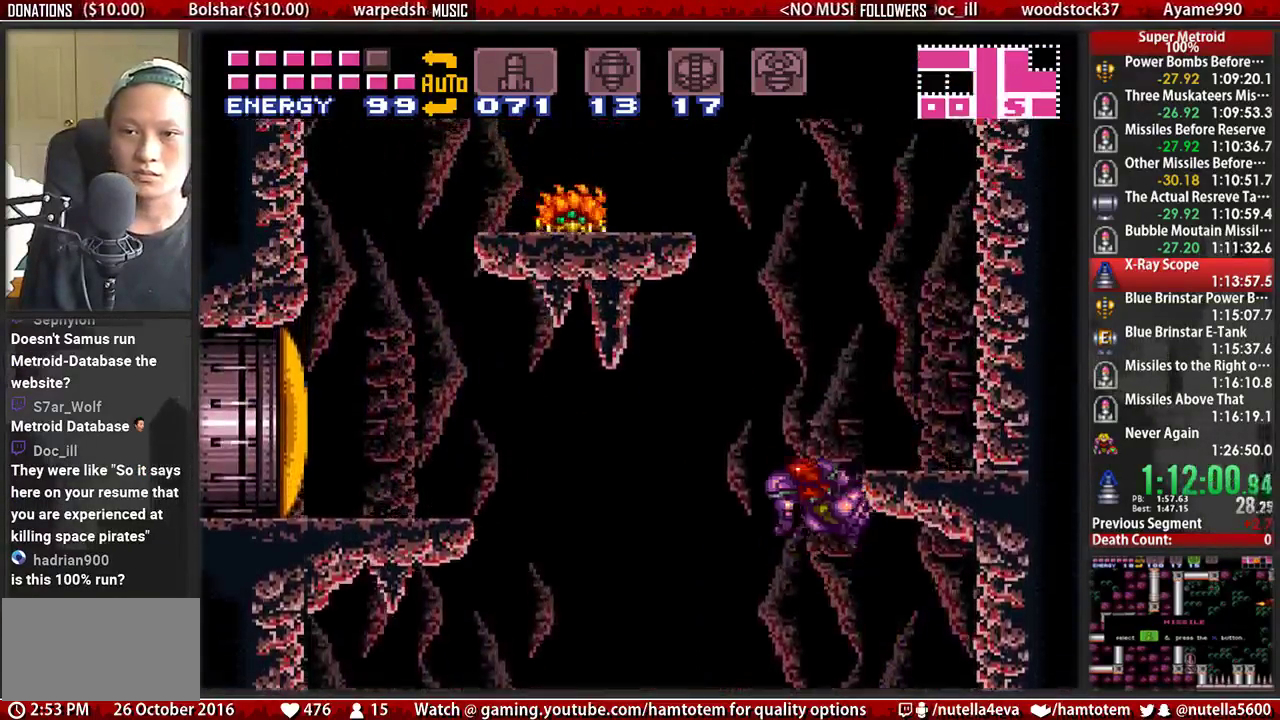
{"buttons": ["DPAD_RIGHT"], "events": [[33, "A", "down"], [350, "A", "up"], [417, "DPAD_LEFT", "up"], [500, "DPAD_RIGHT", "down"]]}
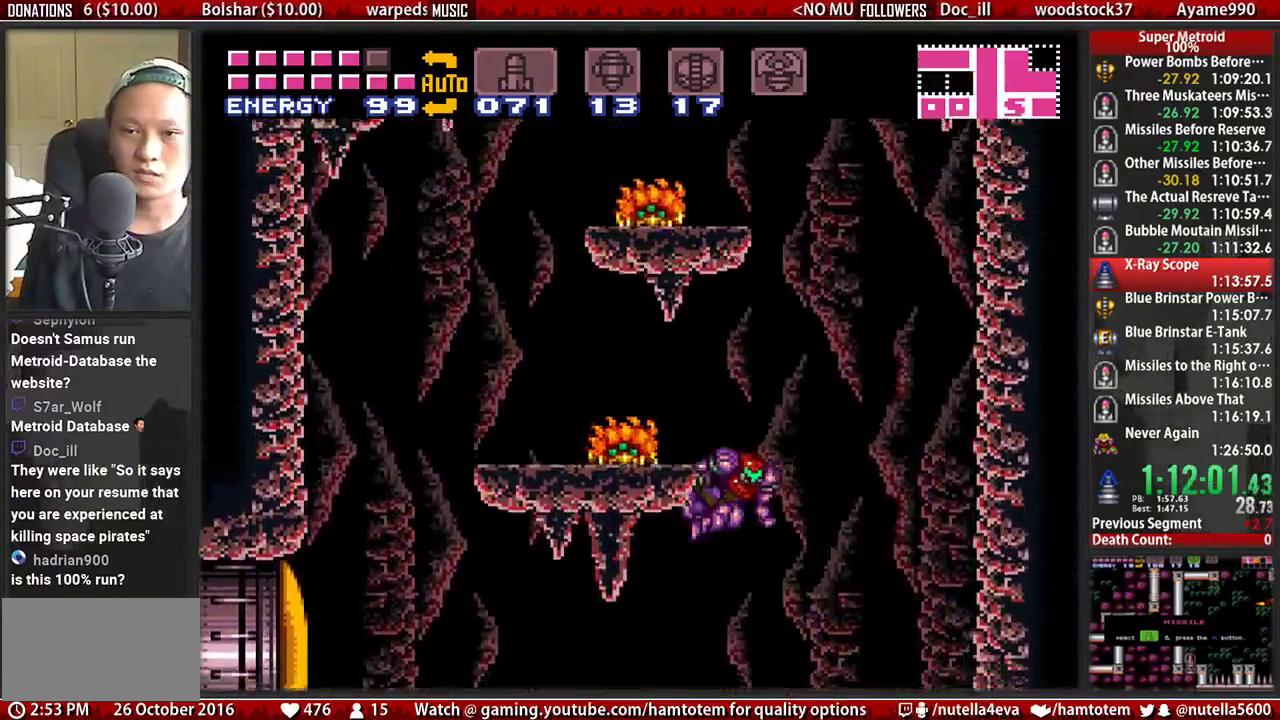
{"buttons": ["A", "DPAD_LEFT"], "events": [[67, "A", "down"], [300, "DPAD_LEFT", "down"], [300, "DPAD_RIGHT", "up"]]}
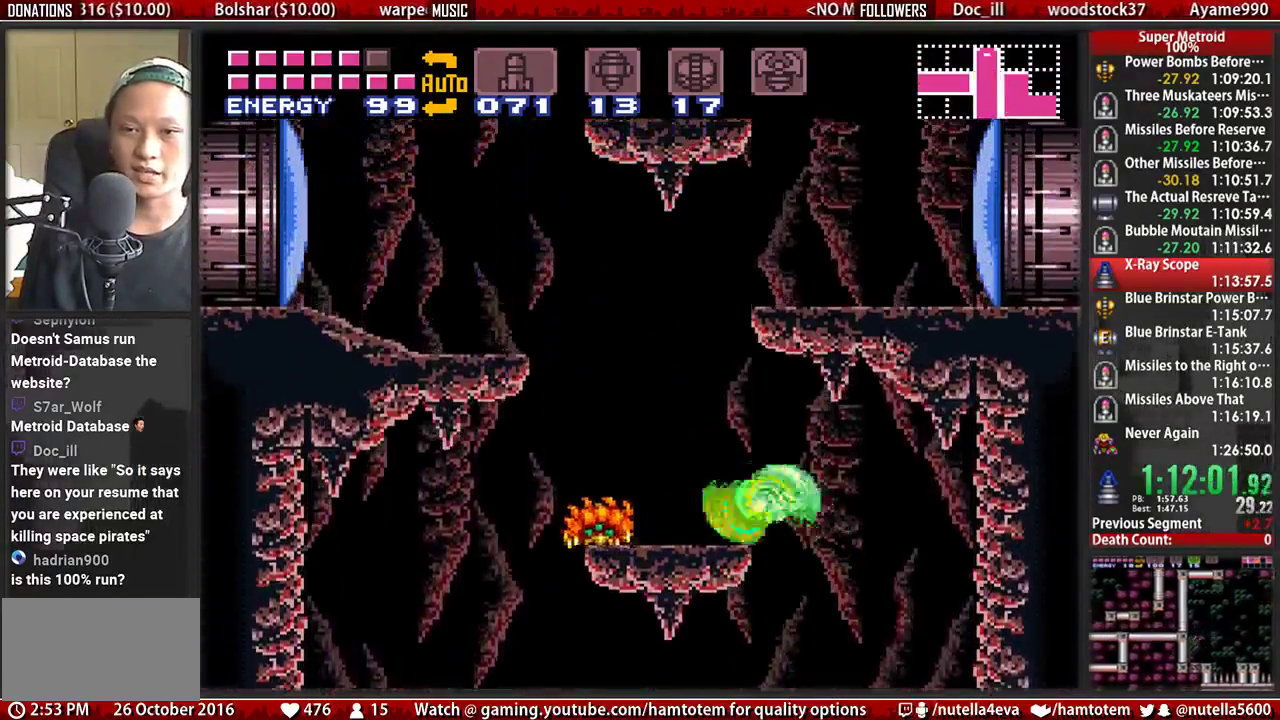
{"buttons": ["A", "DPAD_LEFT"], "events": [[33, "A", "up"], [117, "L1", "down"], [200, "B", "down"], [200, "L1", "up"], [350, "A", "down"], [350, "B", "up"]]}
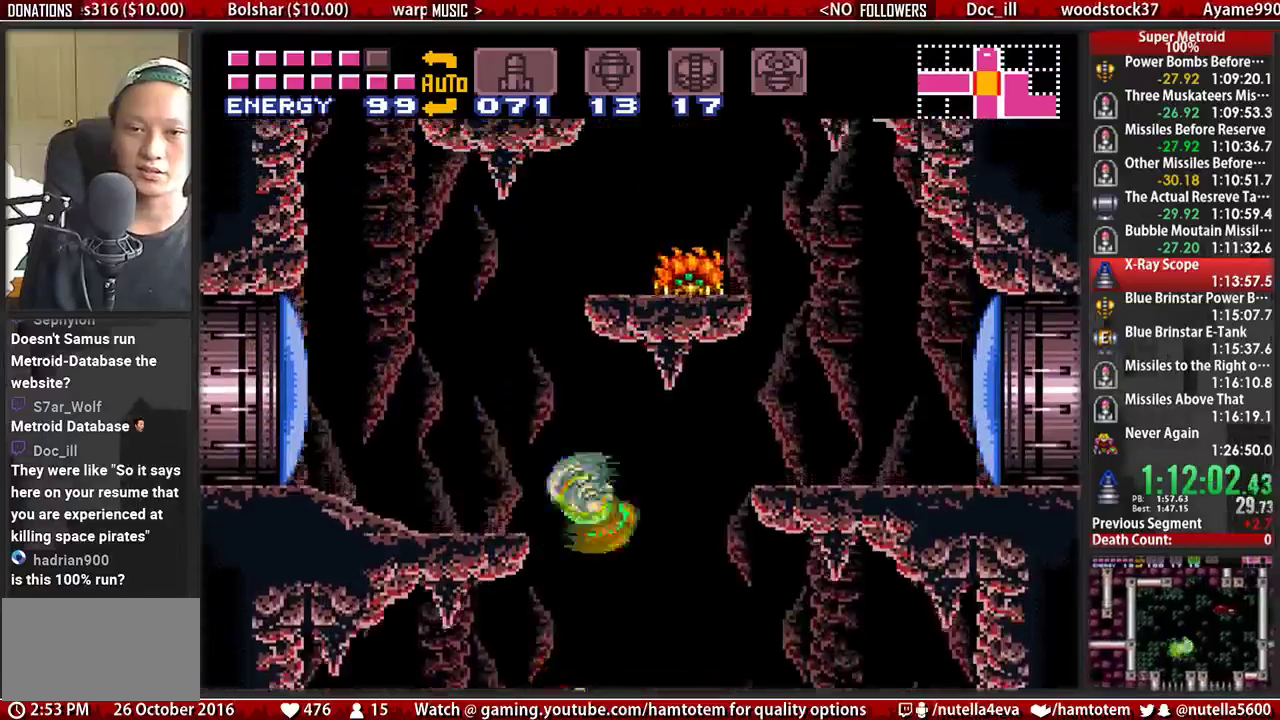
{"buttons": ["B", "DPAD_RIGHT"], "events": [[17, "DPAD_LEFT", "up"], [83, "DPAD_RIGHT", "down"], [317, "A", "up"], [400, "L1", "down"], [483, "B", "down"], [483, "L1", "up"]]}
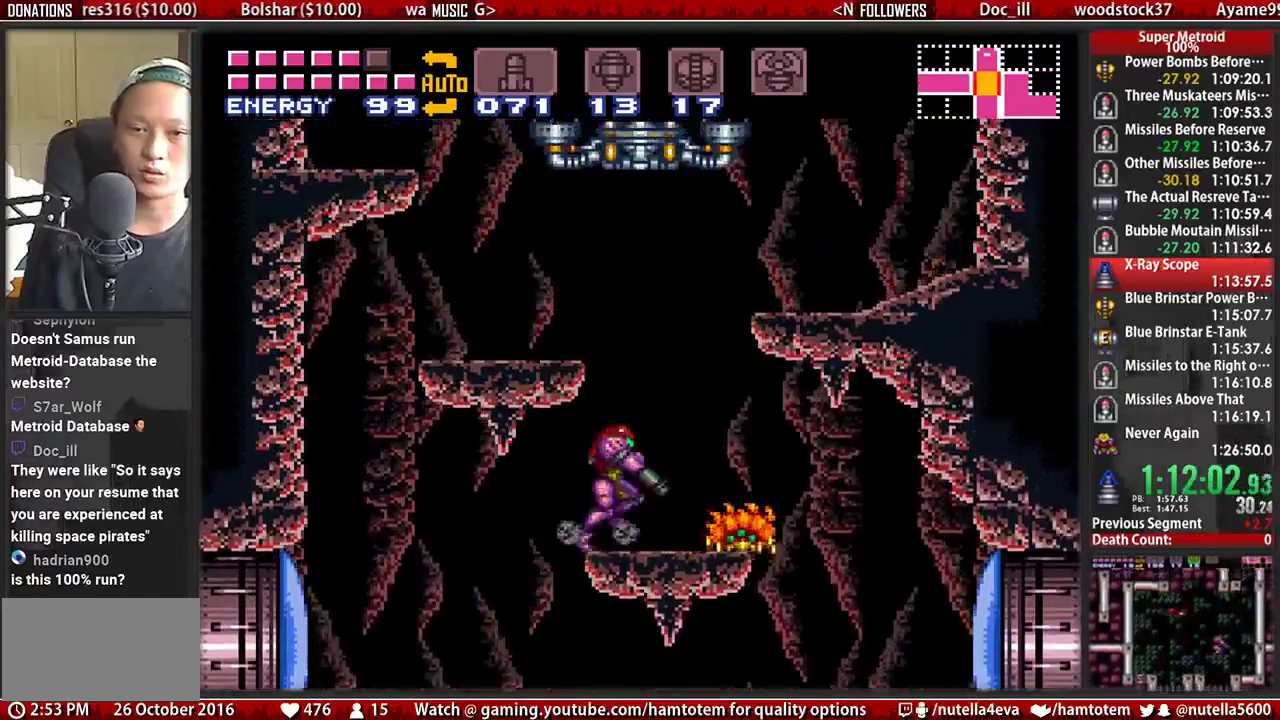
{"buttons": ["L1", "DPAD_RIGHT"], "events": [[50, "A", "down"], [50, "B", "up"], [283, "A", "up"], [367, "L1", "down"]]}
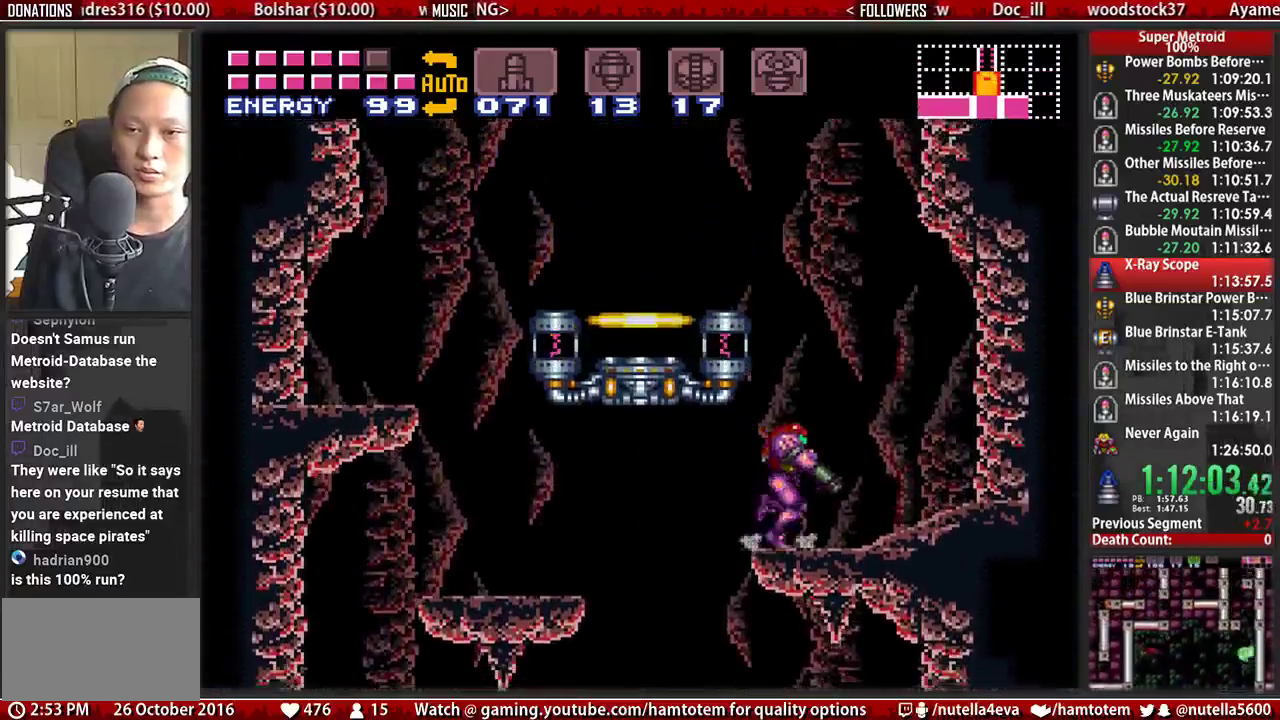
{"buttons": ["B", "DPAD_LEFT"], "events": [[17, "A", "down"], [17, "DPAD_RIGHT", "up"], [17, "L1", "up"], [100, "DPAD_LEFT", "down"], [333, "A", "up"], [417, "L1", "down"], [500, "B", "down"], [500, "L1", "up"]]}
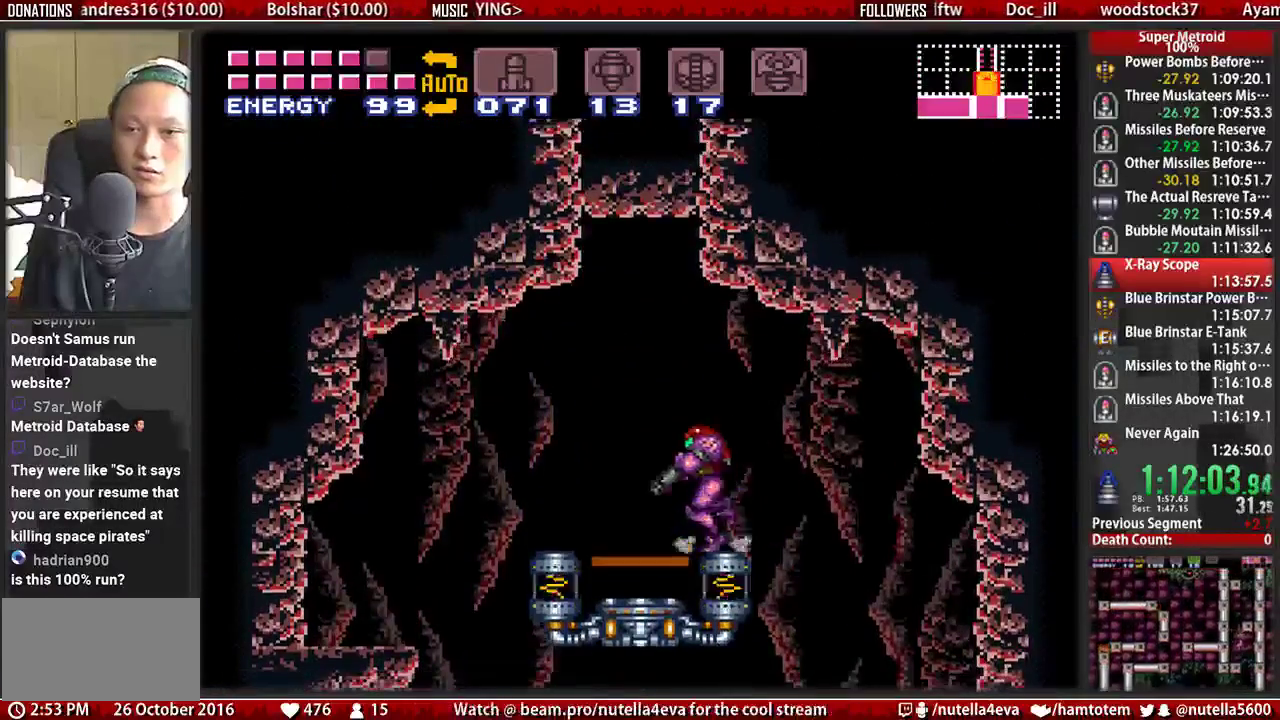
{"buttons": ["B", "R1", "DPAD_UP"], "events": [[67, "R1", "down"], [150, "DPAD_LEFT", "up"], [233, "DPAD_UP", "down"], [383, "DPAD_UP", "up"], [467, "DPAD_UP", "down"]]}
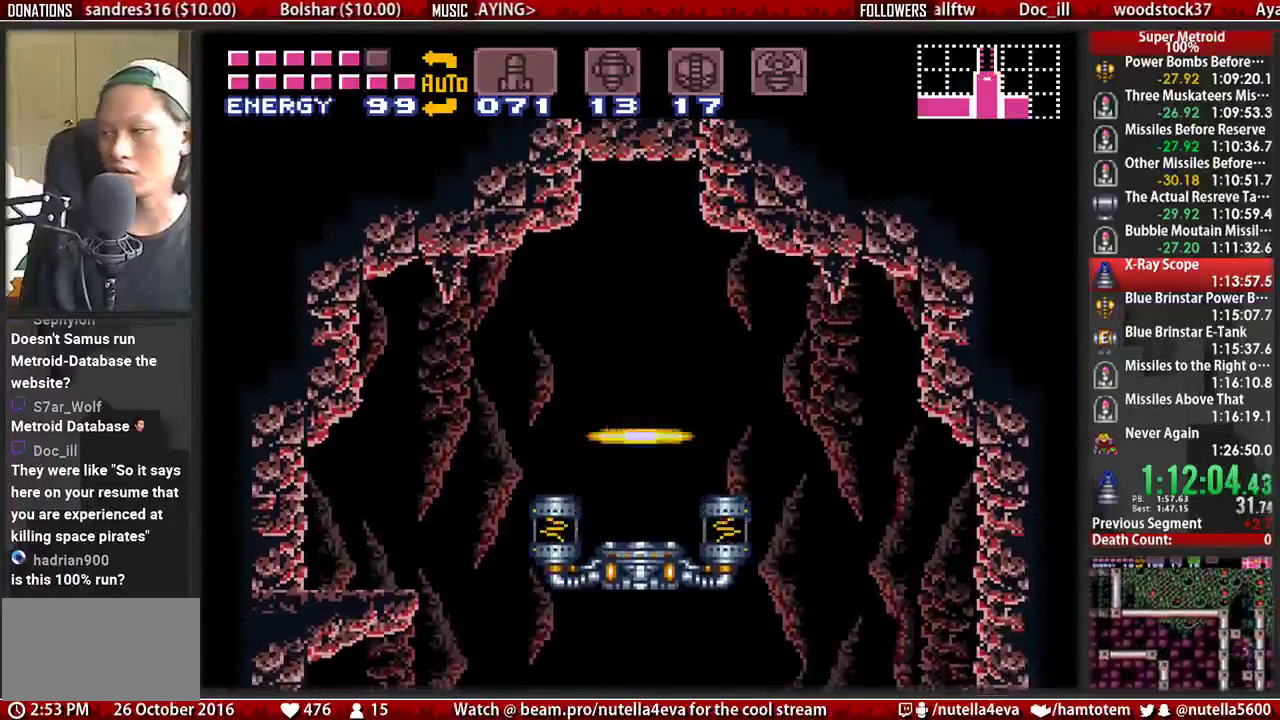
{"buttons": [], "events": [[50, "B", "up"], [50, "DPAD_UP", "up"], [117, "R1", "up"]]}
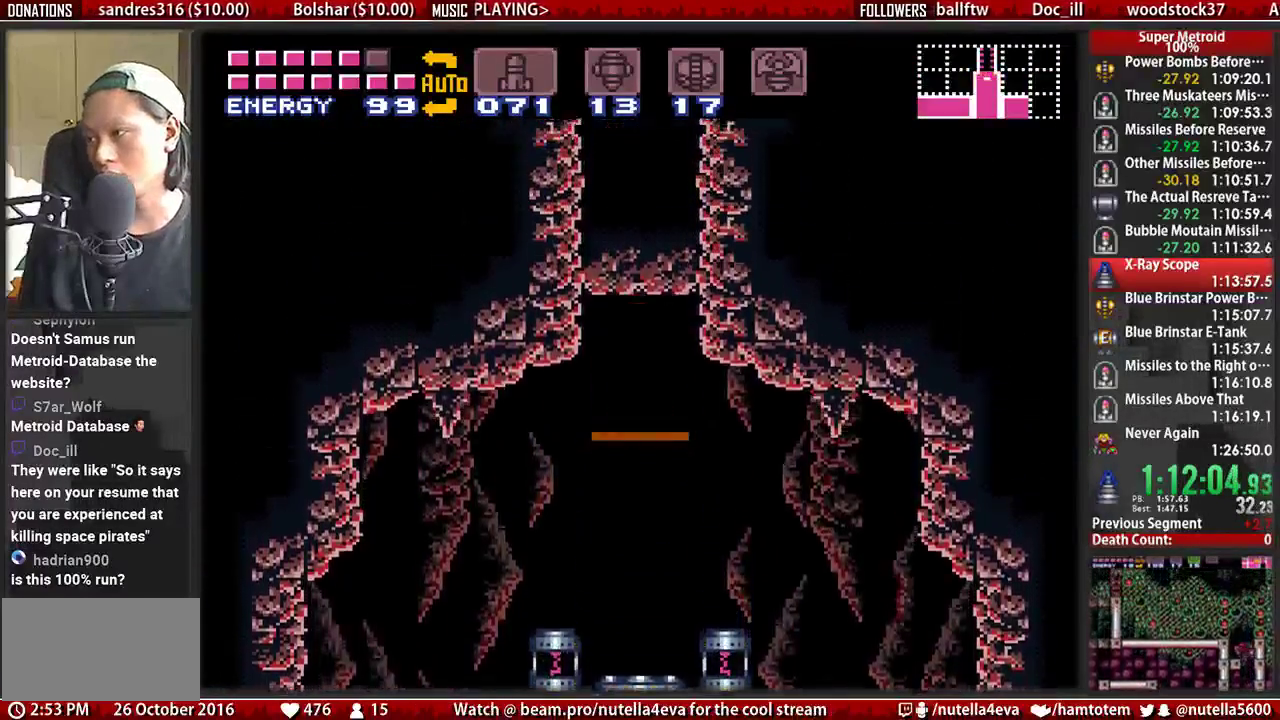
{"buttons": [], "events": [[167, "R1", "down"], [250, "L1", "down"], [317, "L1", "up"], [317, "R1", "up"], [400, "L1", "down"], [400, "R1", "down"], [483, "L1", "up"], [483, "R1", "up"]]}
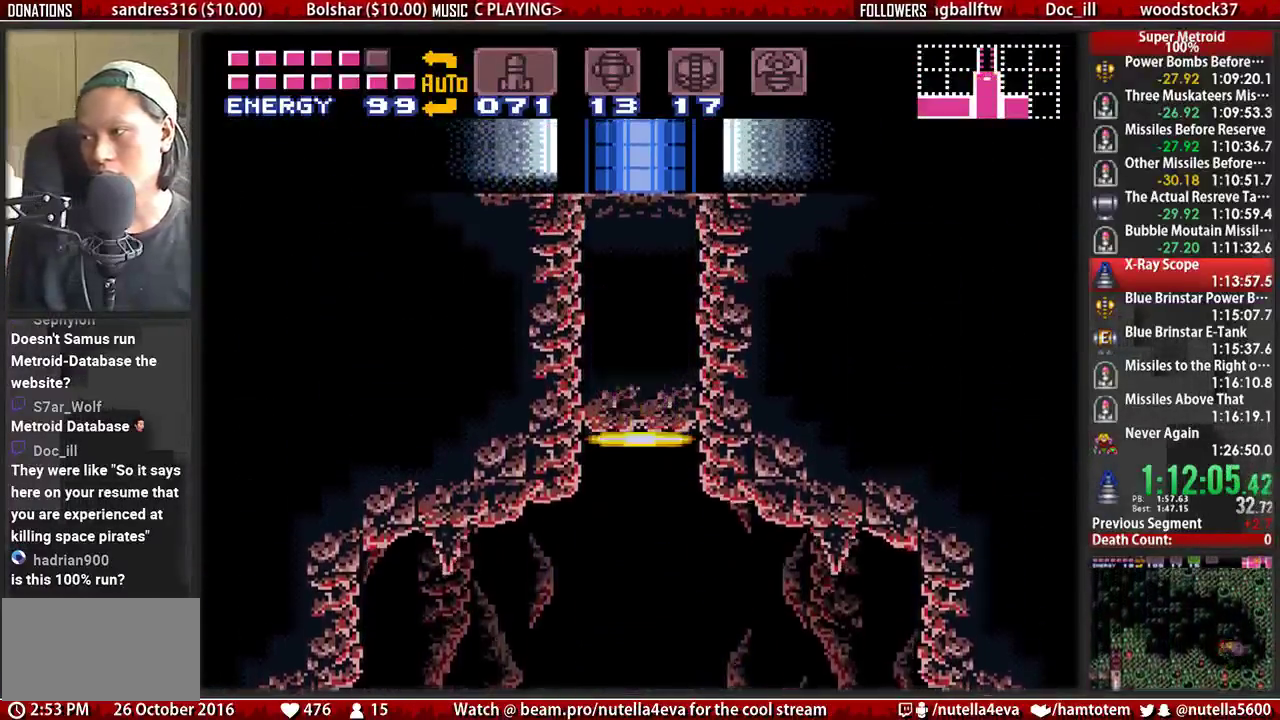
{"buttons": ["L1", "R1"], "events": [[50, "R1", "down"], [133, "L1", "down"], [217, "L1", "up"], [217, "R1", "up"], [283, "L1", "down"], [283, "R1", "down"], [367, "L1", "up"], [367, "R1", "up"], [450, "L1", "down"], [450, "R1", "down"]]}
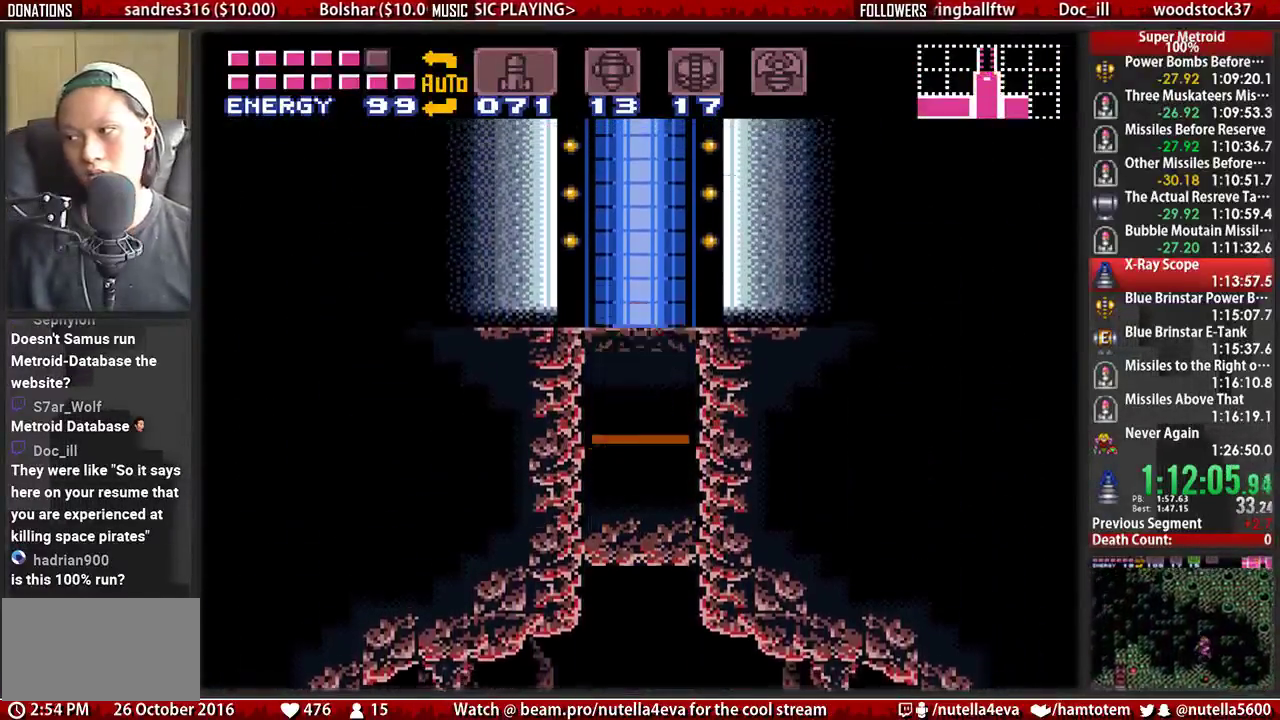
{"buttons": [], "events": [[100, "L1", "up"], [100, "R1", "up"], [183, "L1", "down"], [183, "R1", "down"], [267, "R1", "up"], [333, "L1", "up"]]}